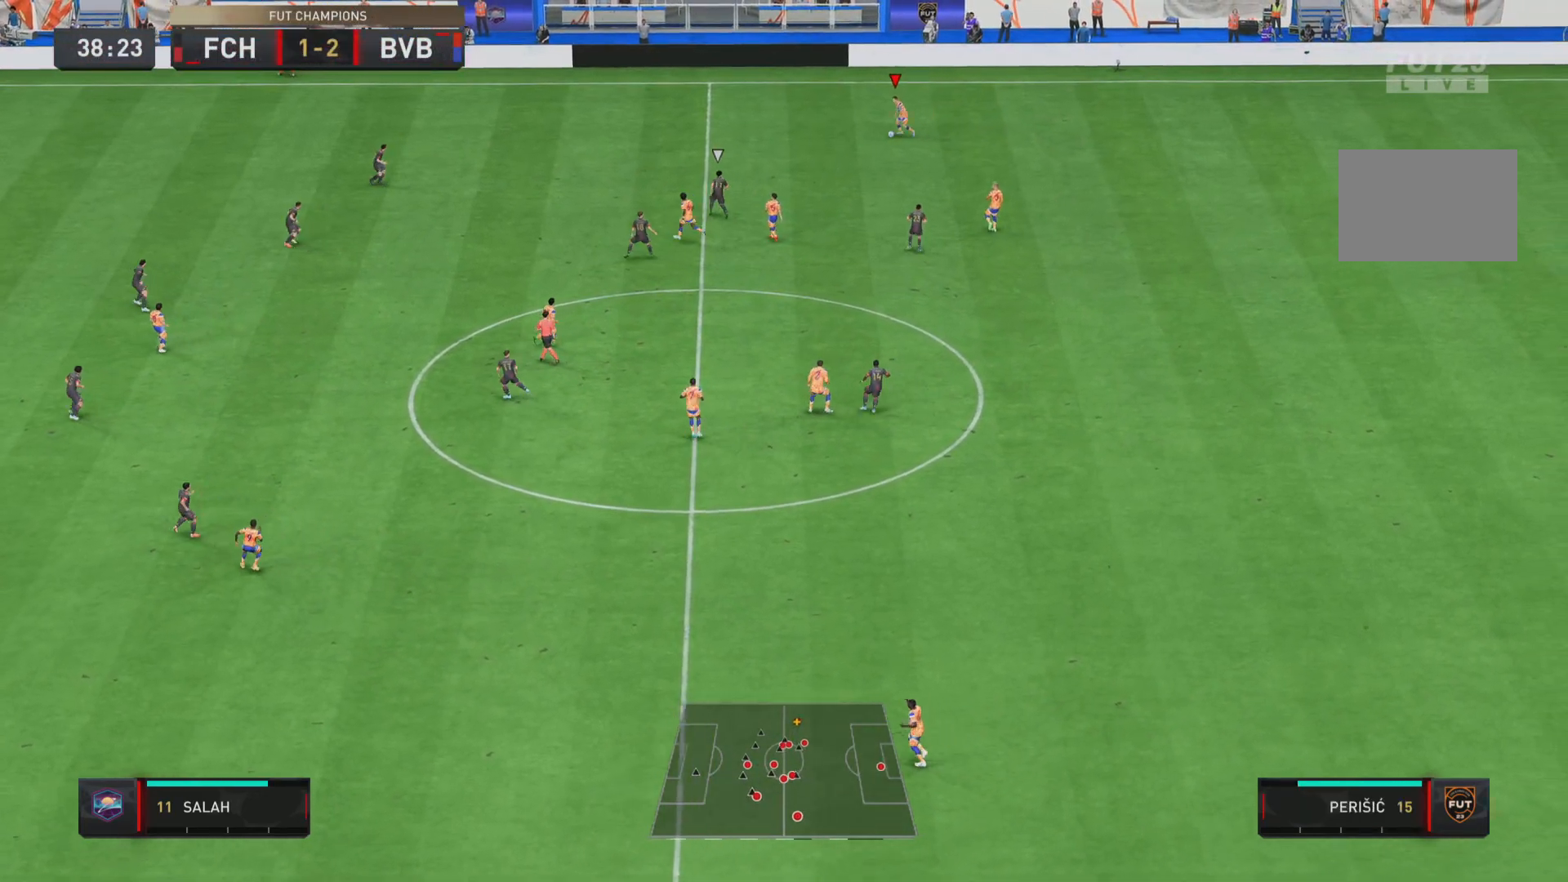
Gameplay with a controller (PlayStation layout); each line is a JSON object with the inputs held at the frame after it (dt_ms = milliseconds from this image to that frame). "events" lists button and stick changes between this image and that frame as [ms after this image, input, new state], when the widget could be followed in between. Not read: L3 R3.
{"dt_ms": 501, "buttons": [], "left_stick": "down", "right_stick": "center"}
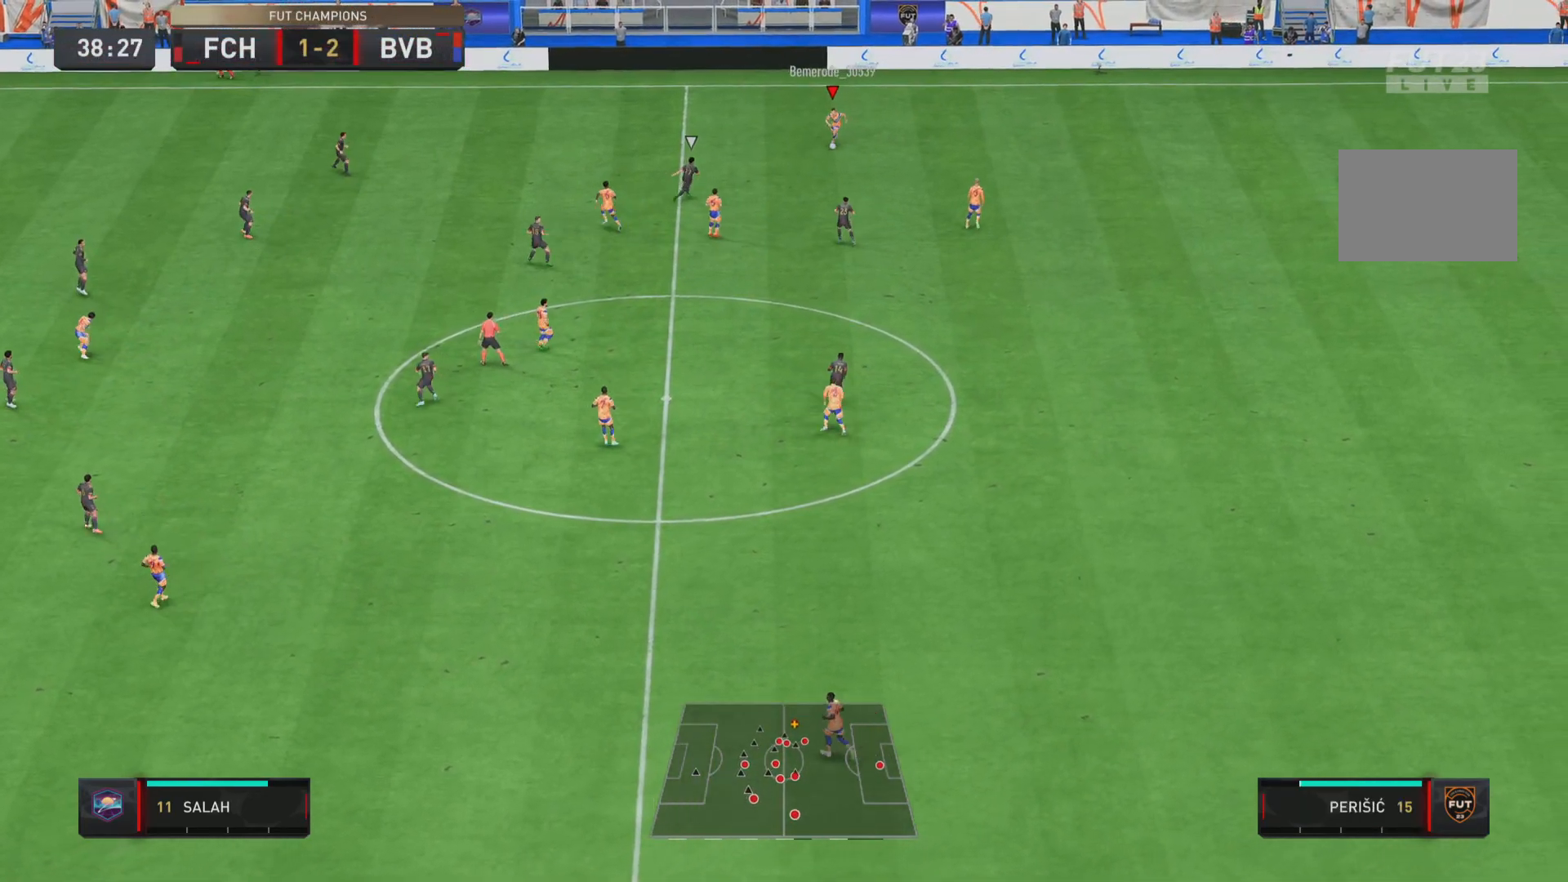
{"dt_ms": 984, "buttons": ["R1"], "left_stick": "center", "right_stick": "center"}
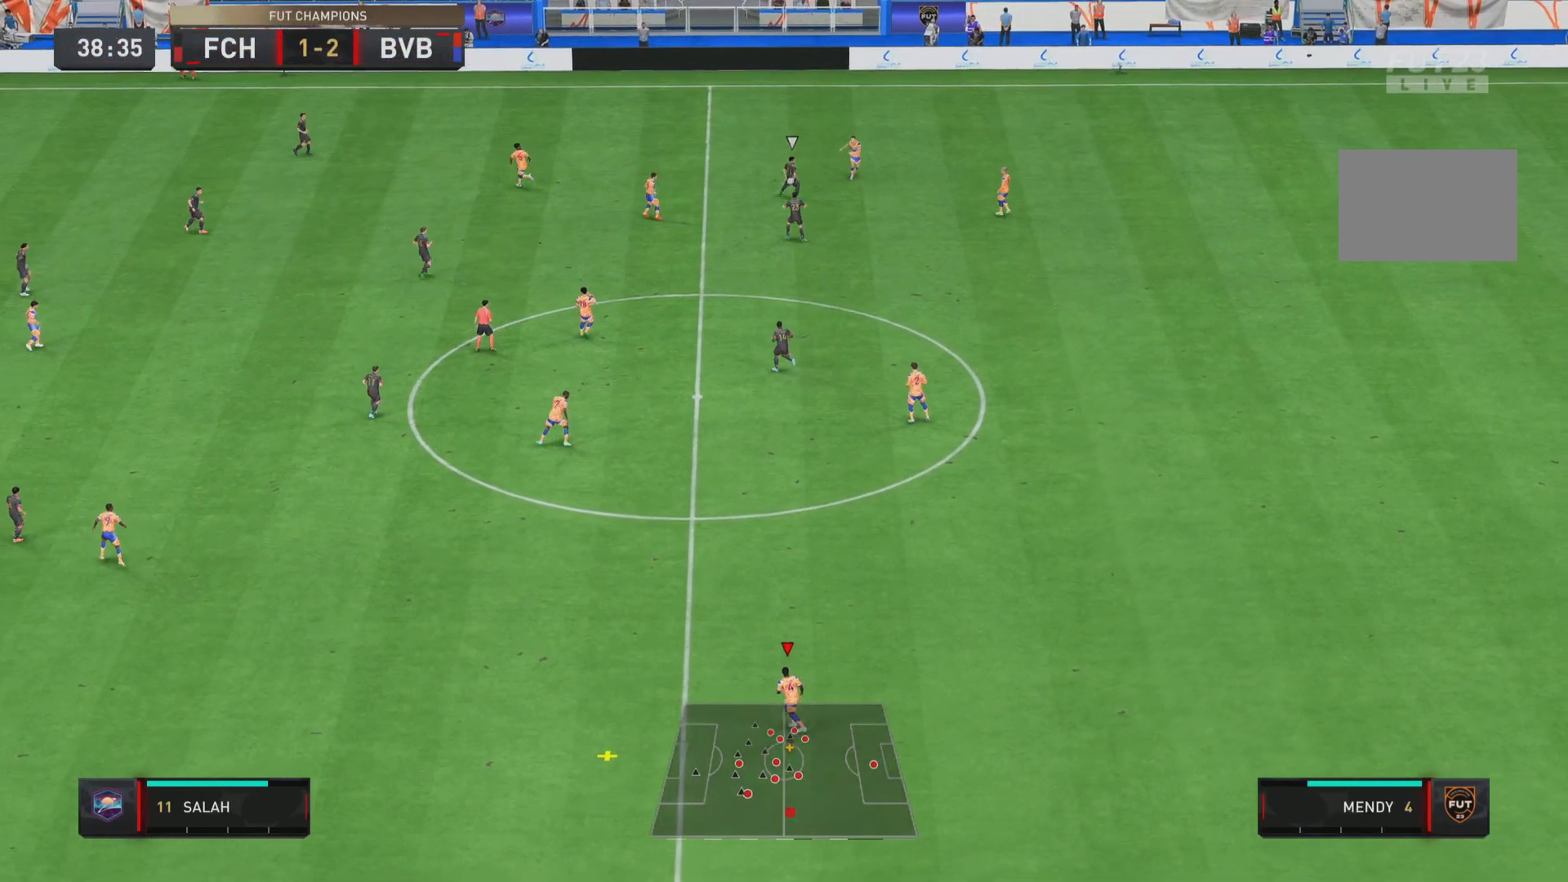
{"dt_ms": 500, "buttons": [], "left_stick": "center", "right_stick": "center", "events": [[484, "R1", "up"]]}
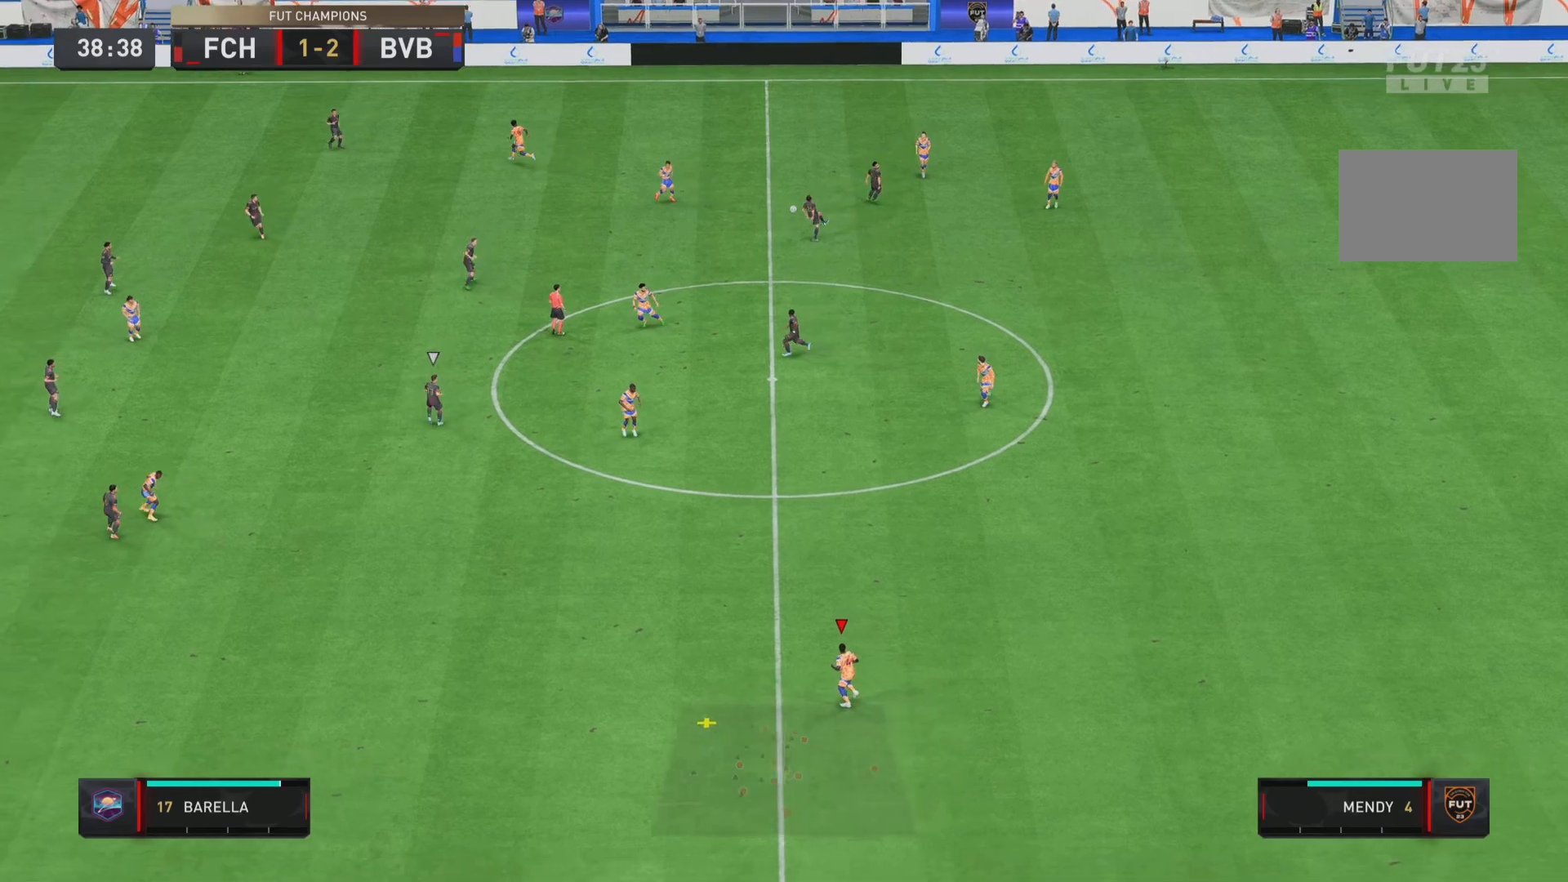
{"dt_ms": 501, "buttons": [], "left_stick": "center", "right_stick": "center", "events": []}
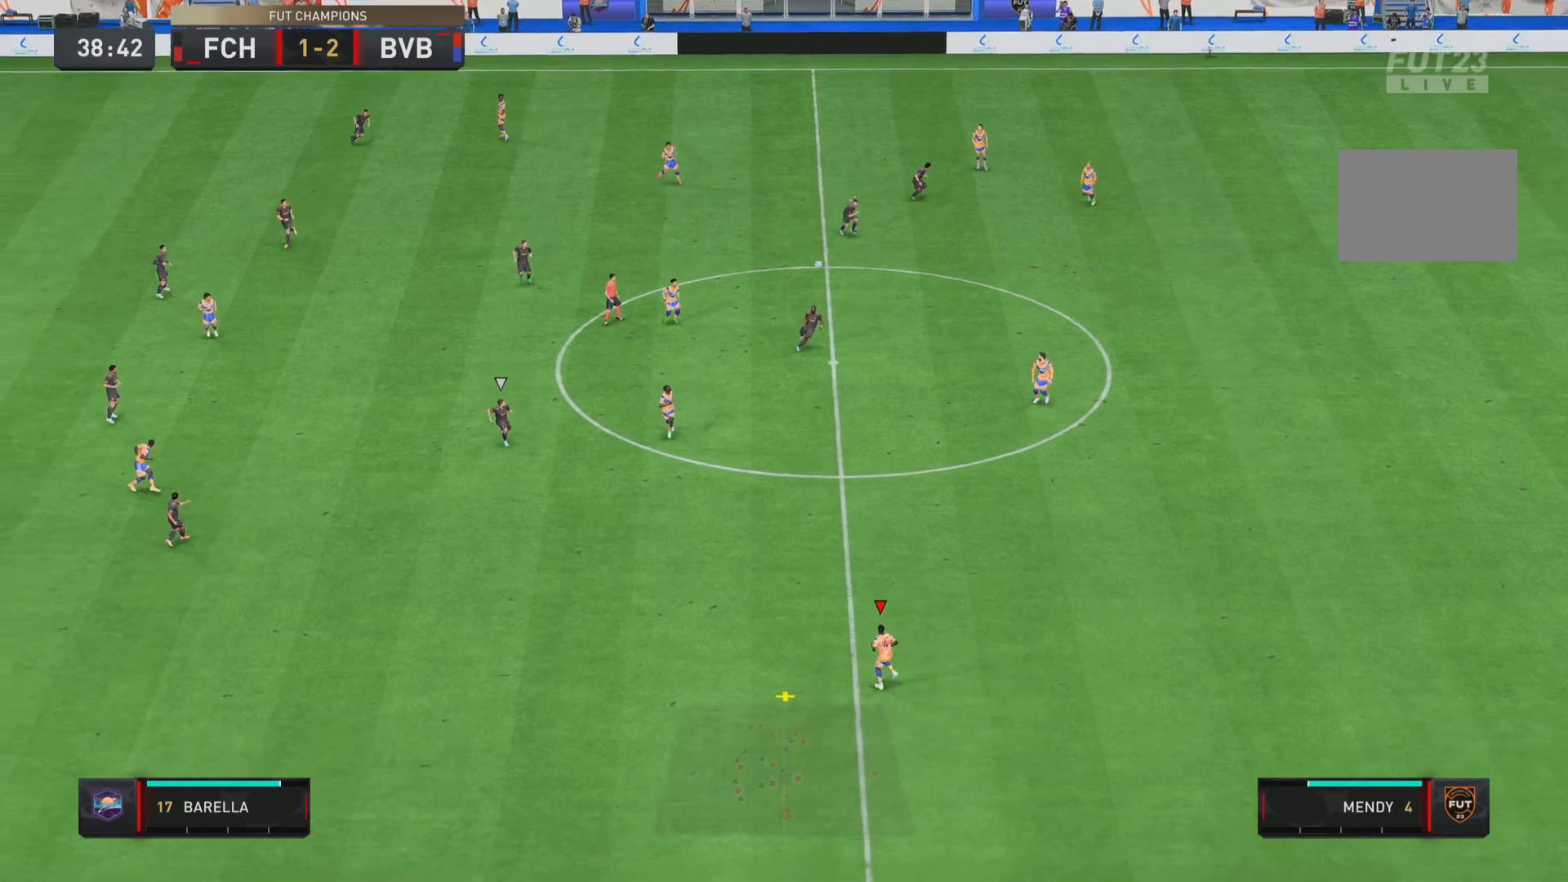
{"dt_ms": 500, "buttons": [], "left_stick": "center", "right_stick": "center", "events": []}
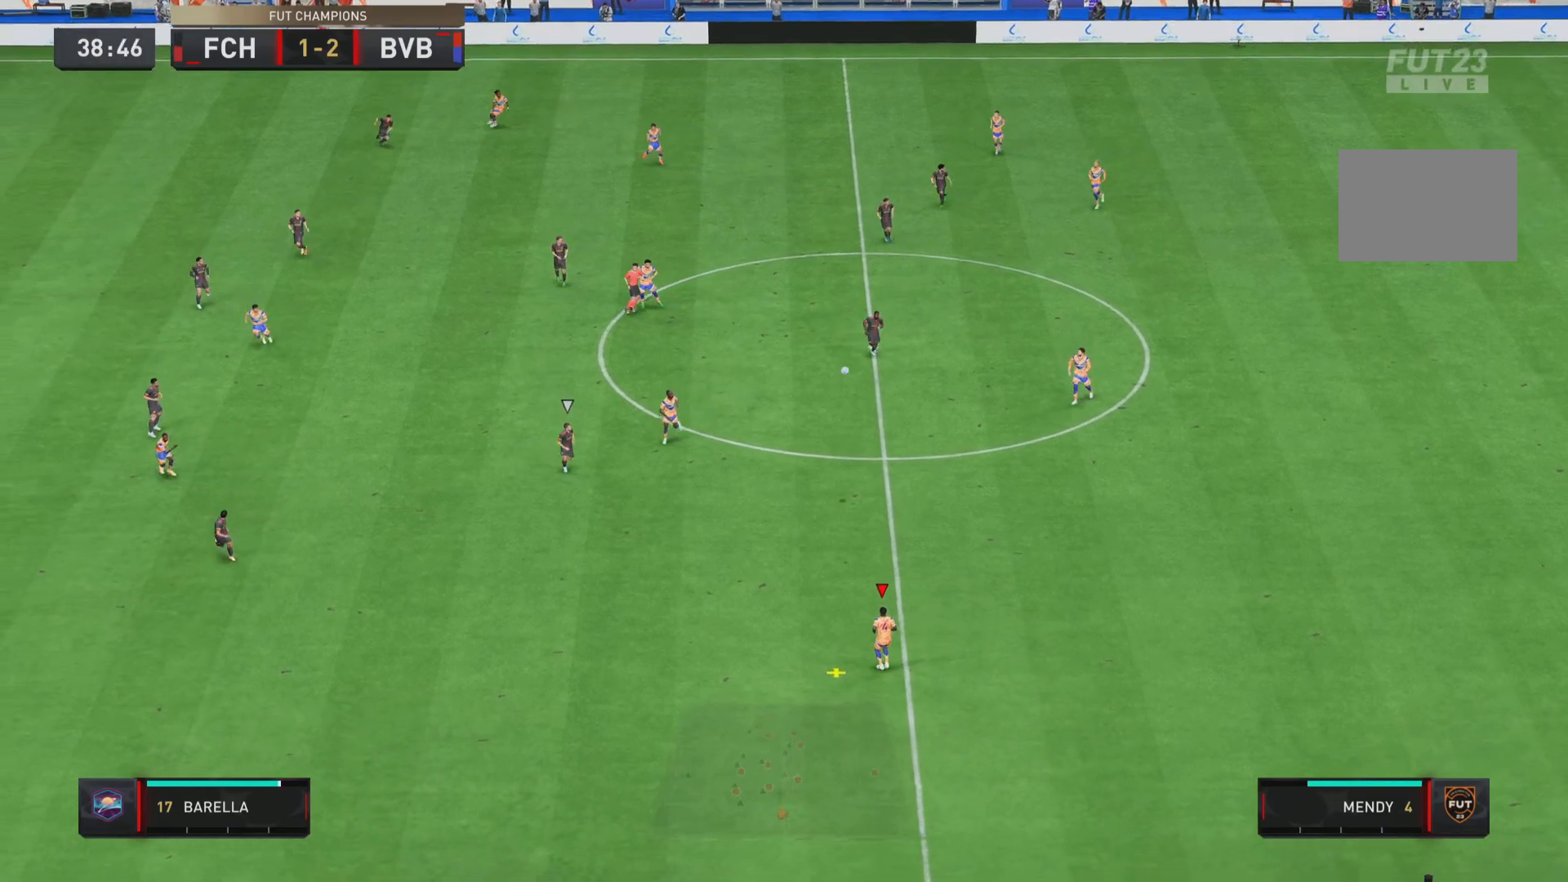
{"dt_ms": 501, "buttons": [], "left_stick": "down-left", "right_stick": "center", "events": [[100, "left_stick", "down-left"]]}
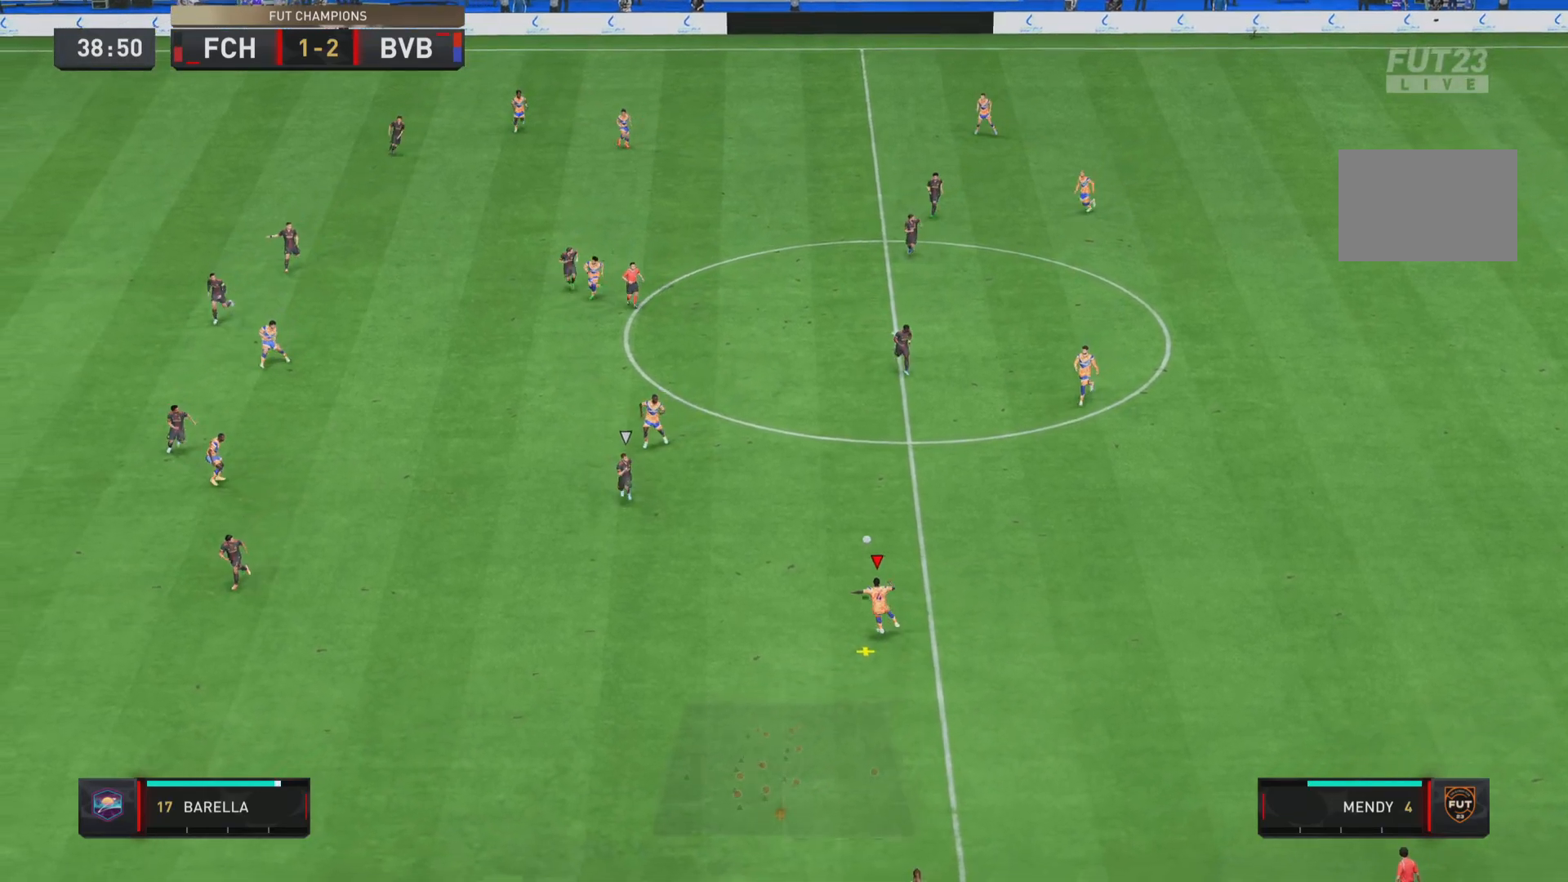
{"dt_ms": 500, "buttons": [], "left_stick": "down-left", "right_stick": "center", "events": []}